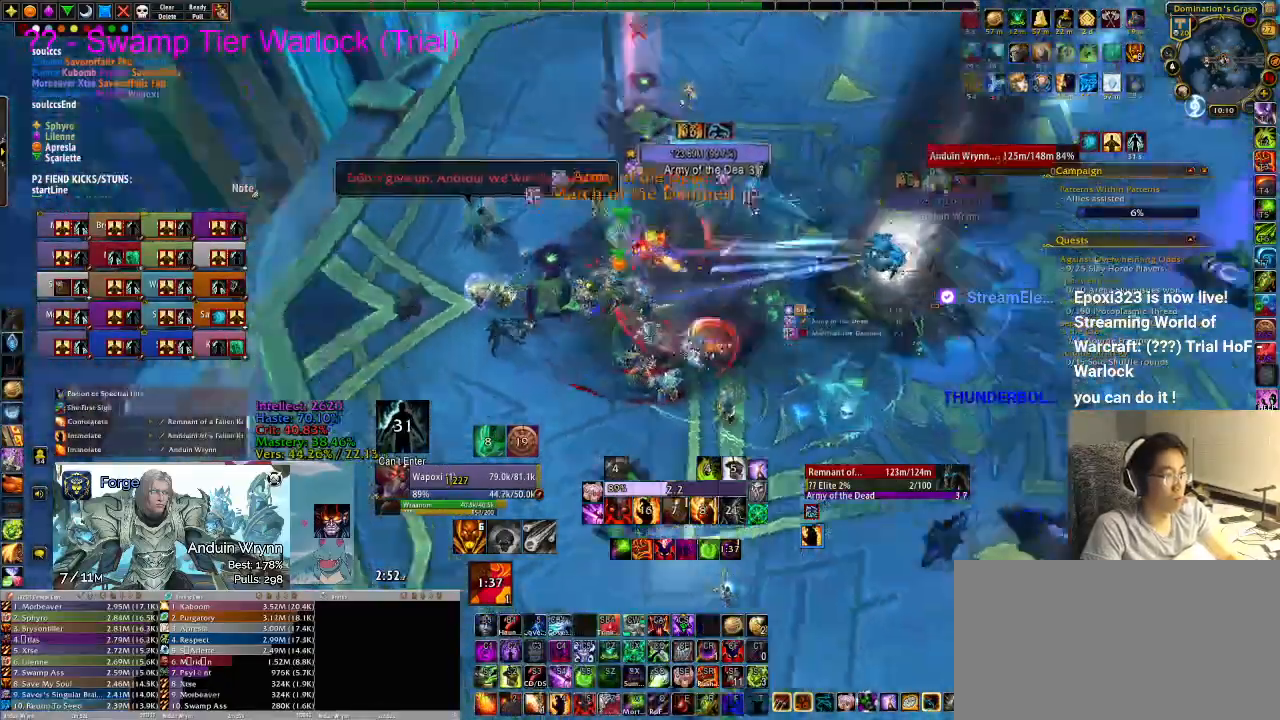
Gameplay with keyboard; each line is a JSON object with the keys held at the frame after it. "events" lists presses ("down") and releases ("up") of ".", "/", "0", "1", "2", "3", "4", "5", "6", "7", "8", "9", "a", "alt_l", "alt_r", "b", "backslash", "backspace", "c", "caps_lock", "comma", "ctrl_l", "ctrl_r", "d", "e", "equals", "escape", "f", "f1", "f10", "f11", "f12", "f2", "f3", "f4", "f5", "f6", "f7", "f8", "f9", "g", "h", "i", "j", "k", "l", "lbracket", "m", "minus", "n", "o", "p", "q", "quote", "r", "rbracket", "return", "s", "semicolon", "shift_l", "shift_r", "space", "super", "t", "tab", "tilde", "u", "v", "w", "x", "y" and "z" between this image and that frame as [ms after this image, input, new state], when the widget could be followed in between. No other keys are recorded. Mouse input is not recorded.
{"keys": [], "events": [[33, "s", "down"], [133, "a", "down"], [133, "s", "up"], [400, "a", "up"], [400, "r", "down"], [500, "r", "up"]]}
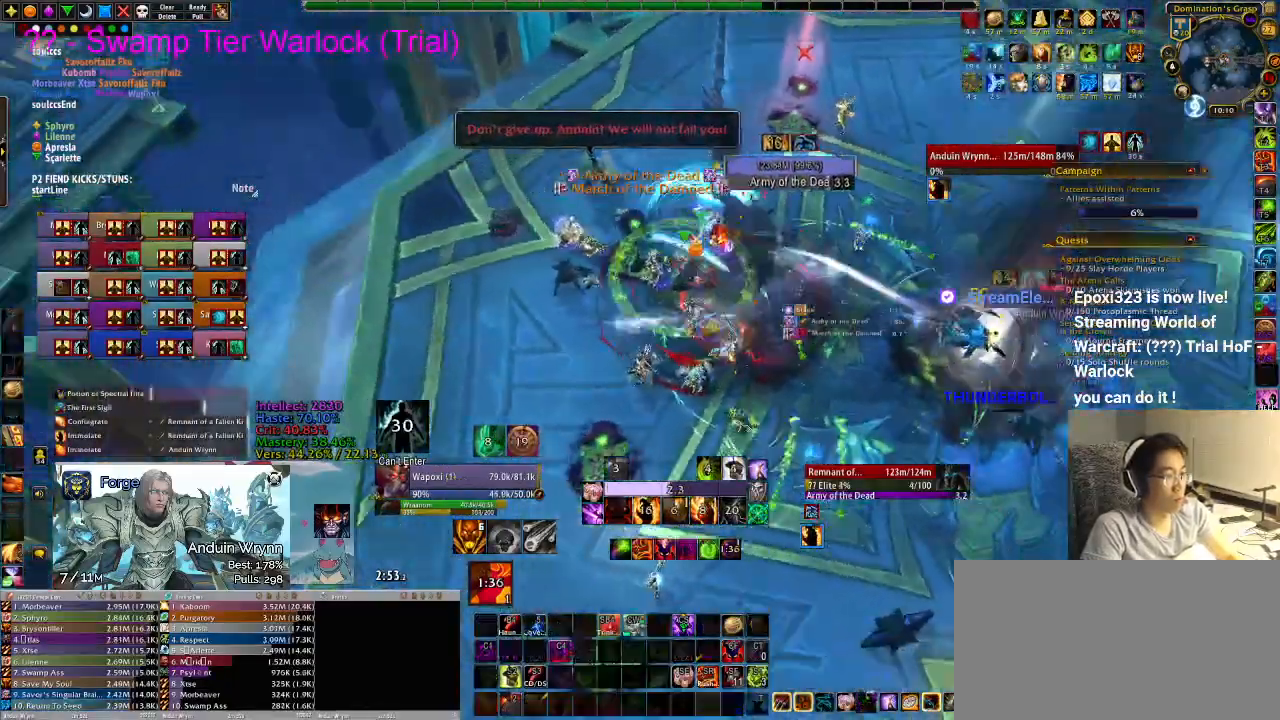
{"keys": [], "events": [[33, "r", "down"], [83, "r", "up"], [183, "r", "down"], [317, "r", "up"]]}
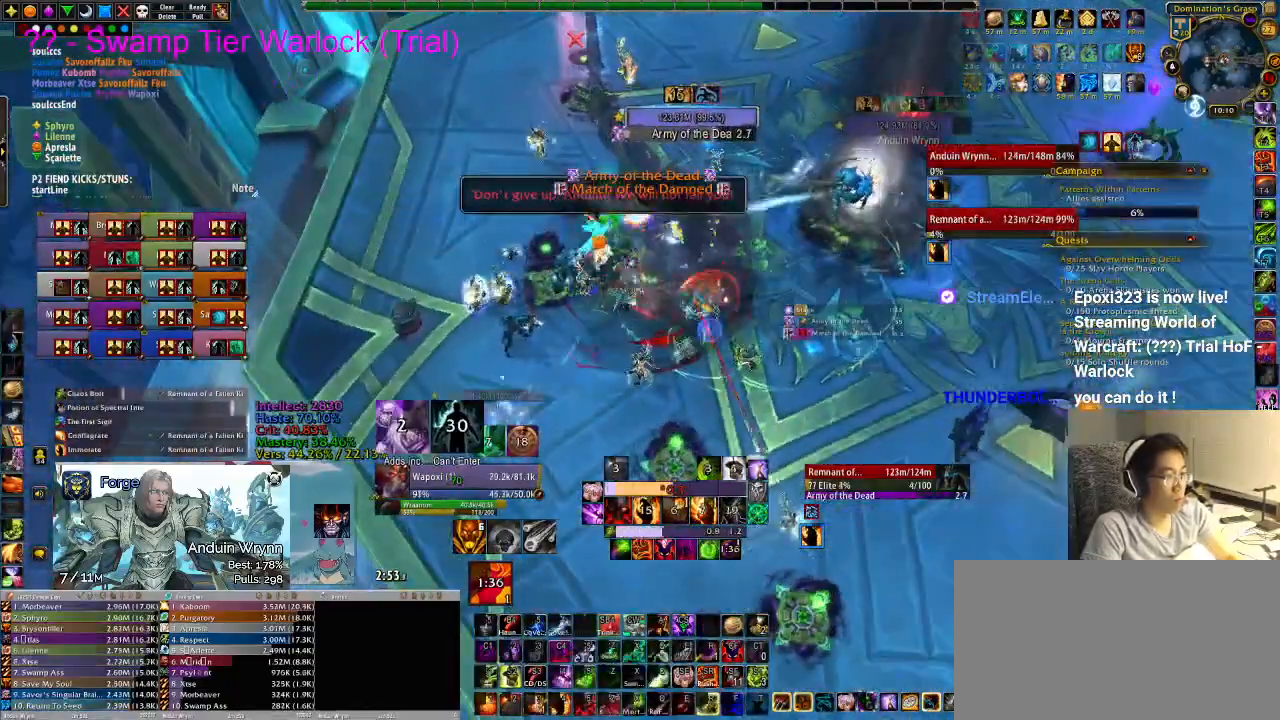
{"keys": [], "events": []}
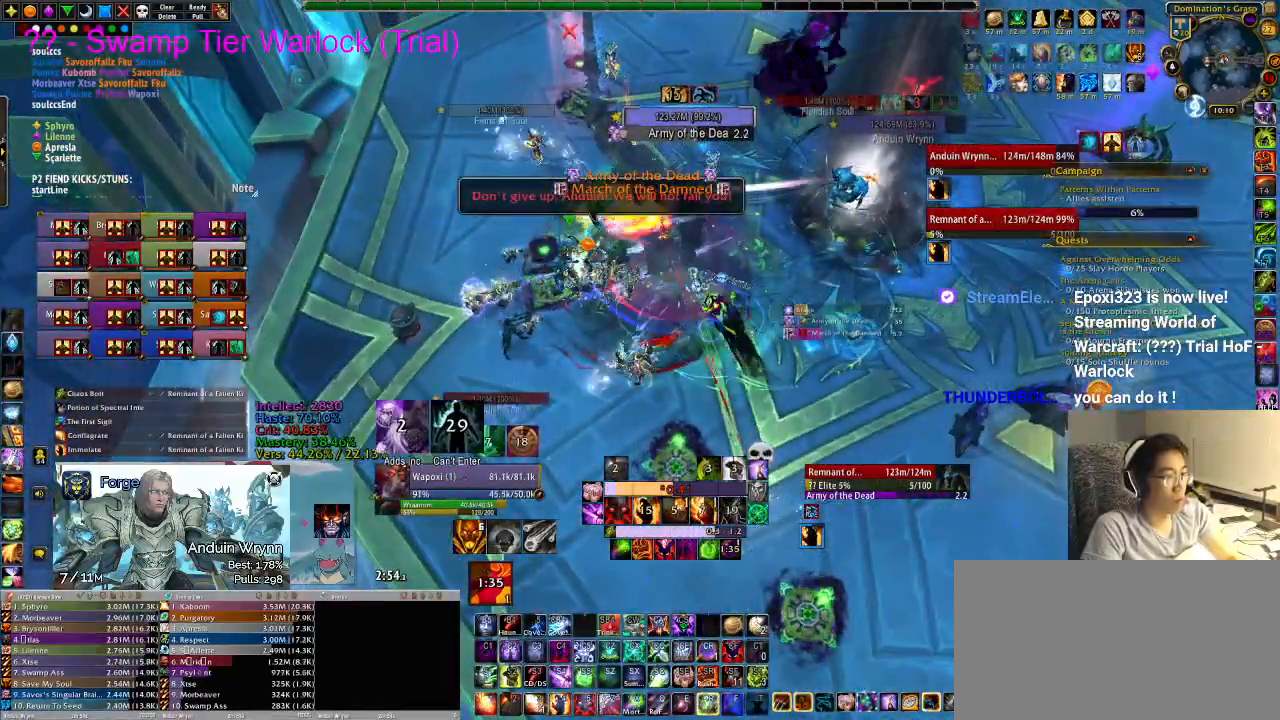
{"keys": [], "events": [[283, "1", "down"], [333, "1", "up"], [383, "1", "down"], [417, "1", "up"]]}
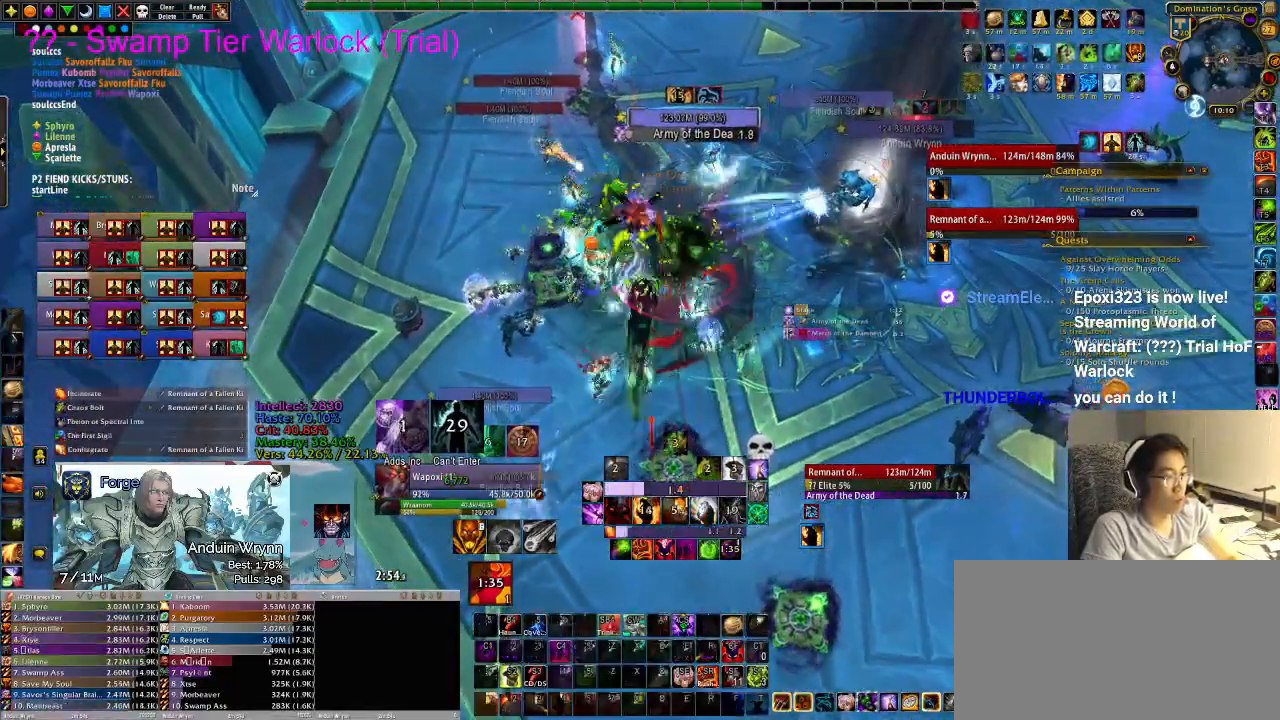
{"keys": [], "events": [[17, "1", "down"], [117, "1", "up"], [150, "1", "down"], [200, "1", "up"]]}
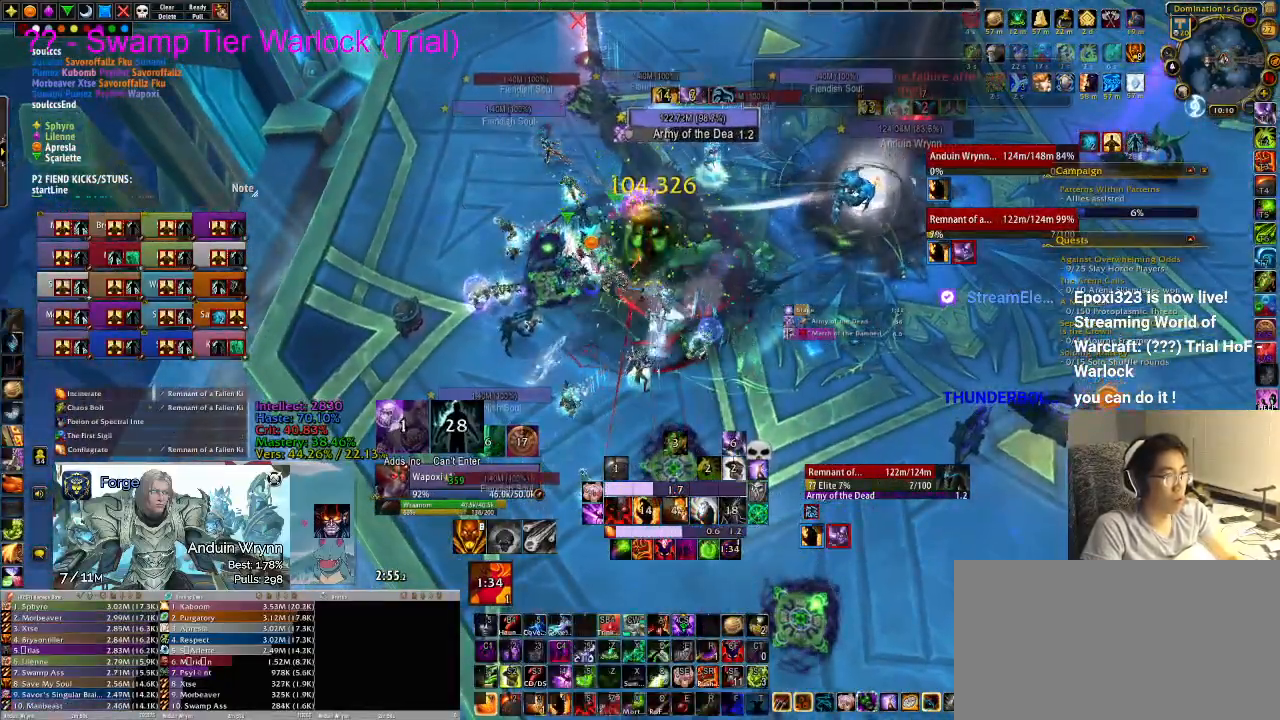
{"keys": [], "events": []}
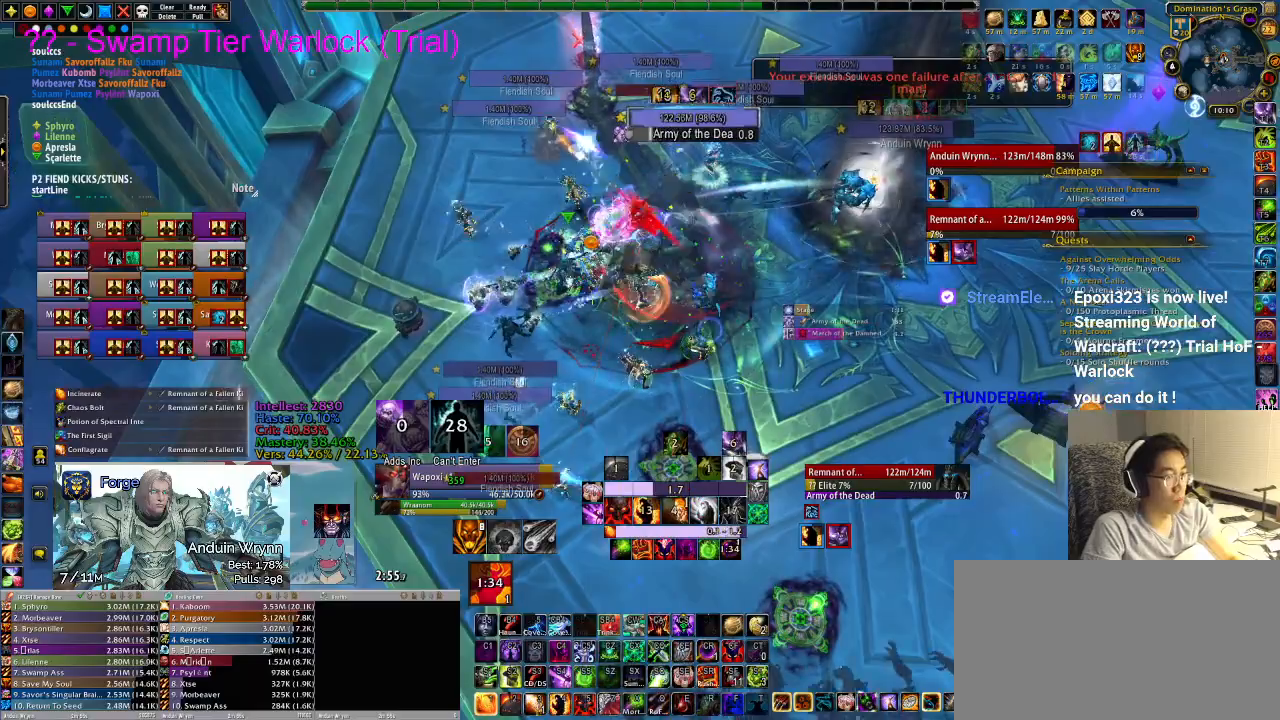
{"keys": ["a", "w"], "events": [[117, "3", "down"], [167, "3", "up"], [217, "3", "down"], [300, "3", "up"], [400, "a", "down"], [450, "w", "down"]]}
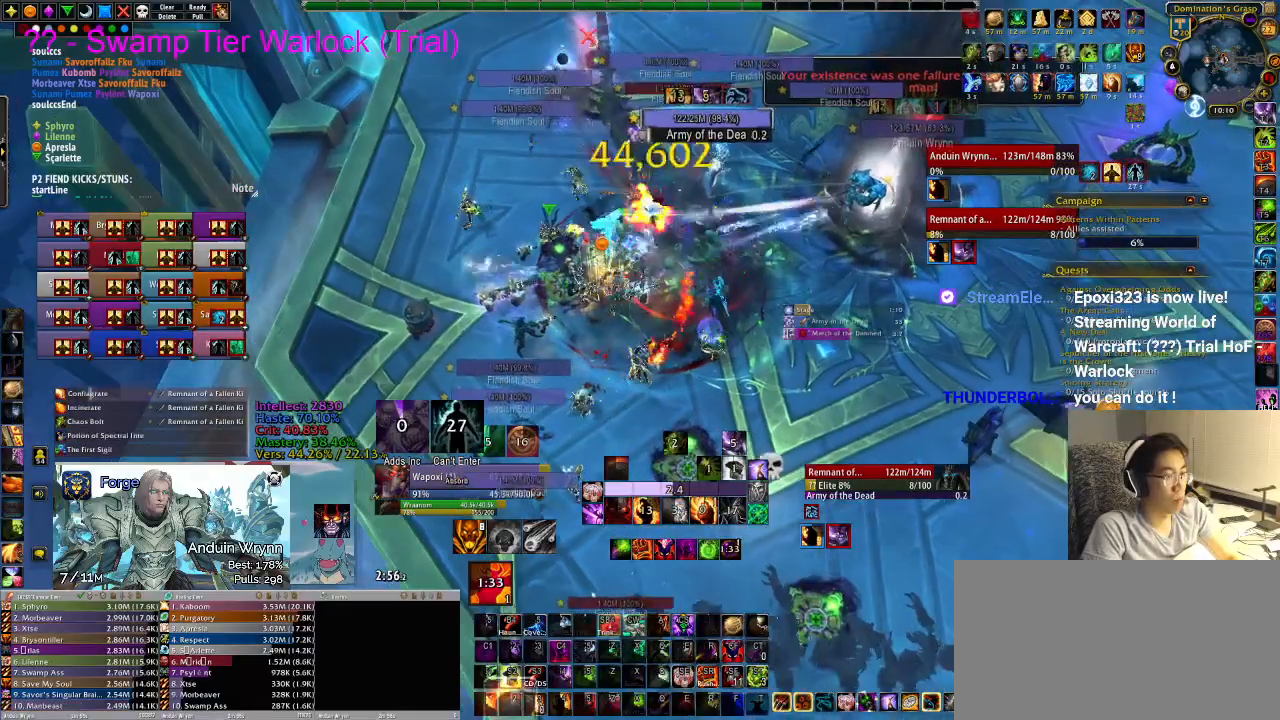
{"keys": ["a"], "events": [[183, "w", "up"]]}
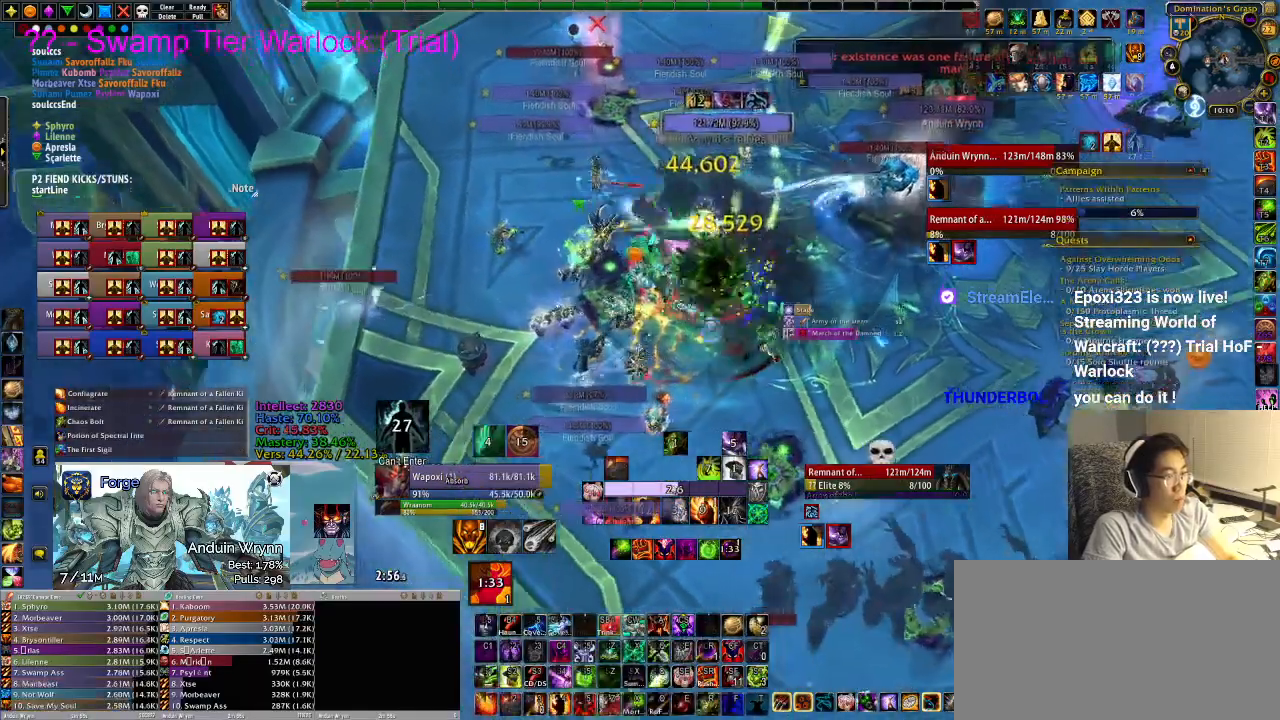
{"keys": [], "events": [[133, "a", "up"], [133, "r", "down"], [183, "r", "up"], [283, "r", "down"], [317, "r", "up"]]}
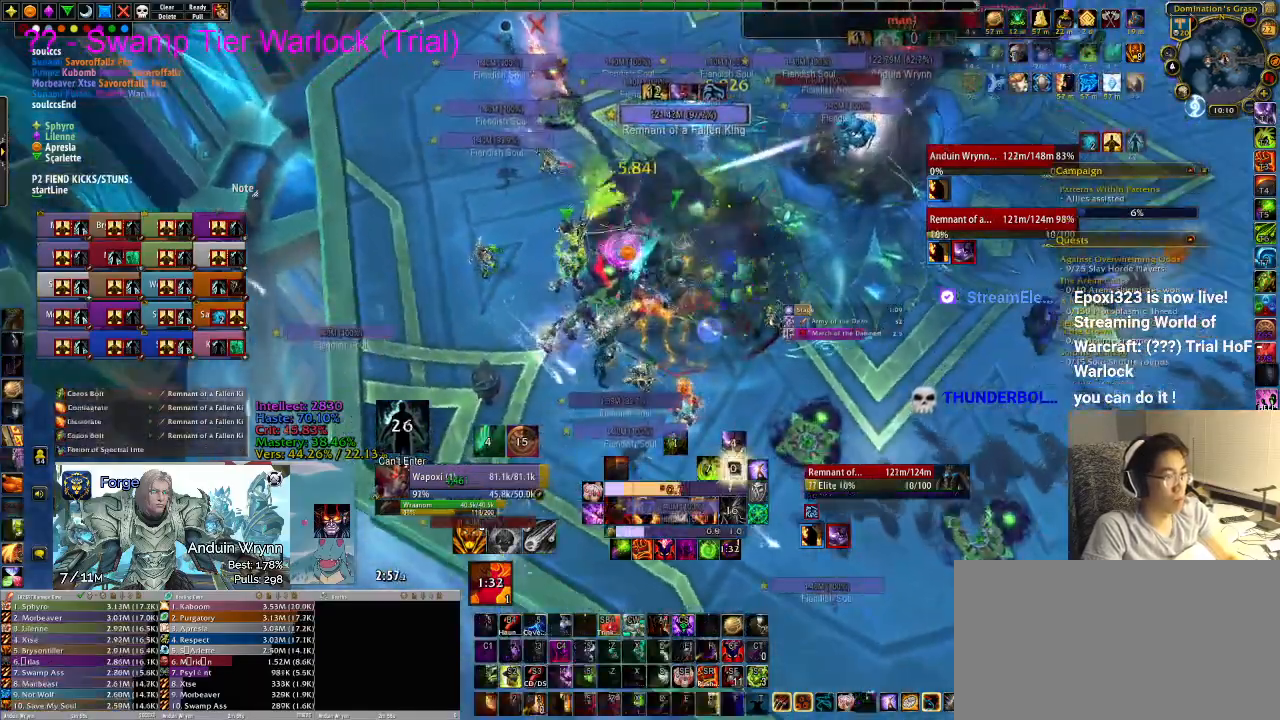
{"keys": [], "events": []}
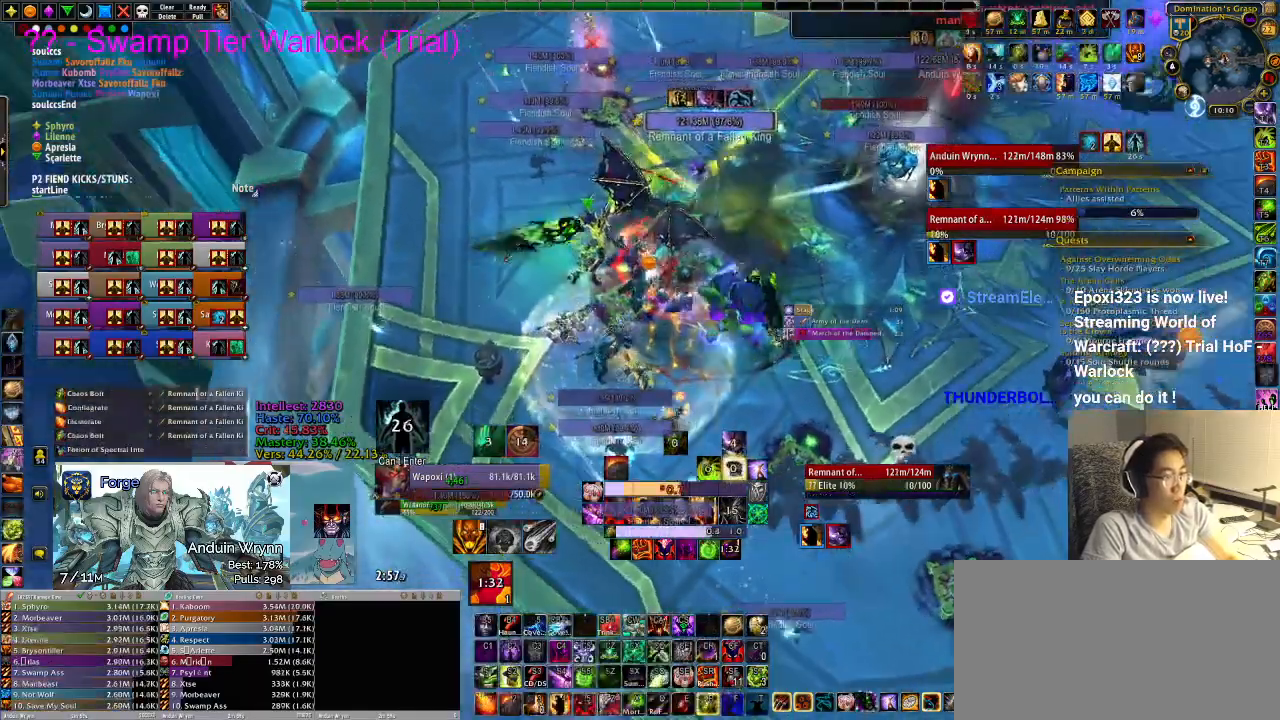
{"keys": []}
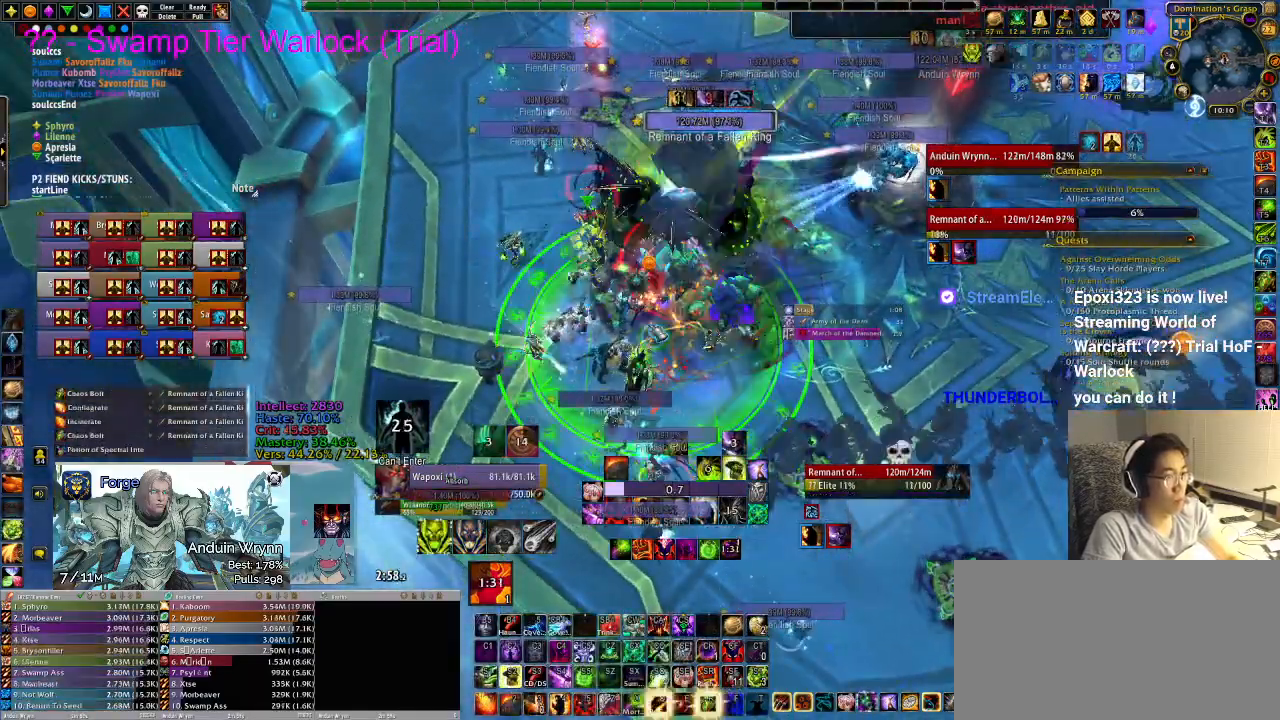
{"keys": [], "events": []}
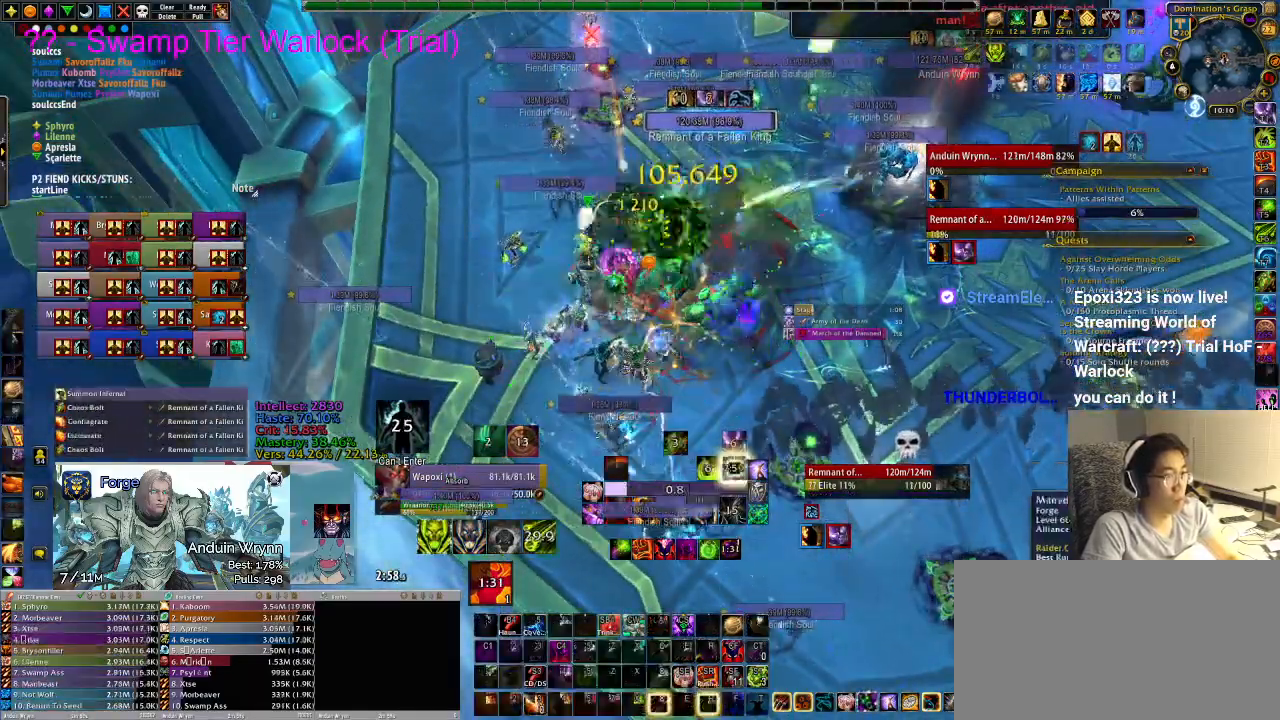
{"keys": ["r"], "events": [[83, "s", "down"], [300, "s", "up"], [400, "r", "down"], [450, "r", "up"], [483, "r", "down"]]}
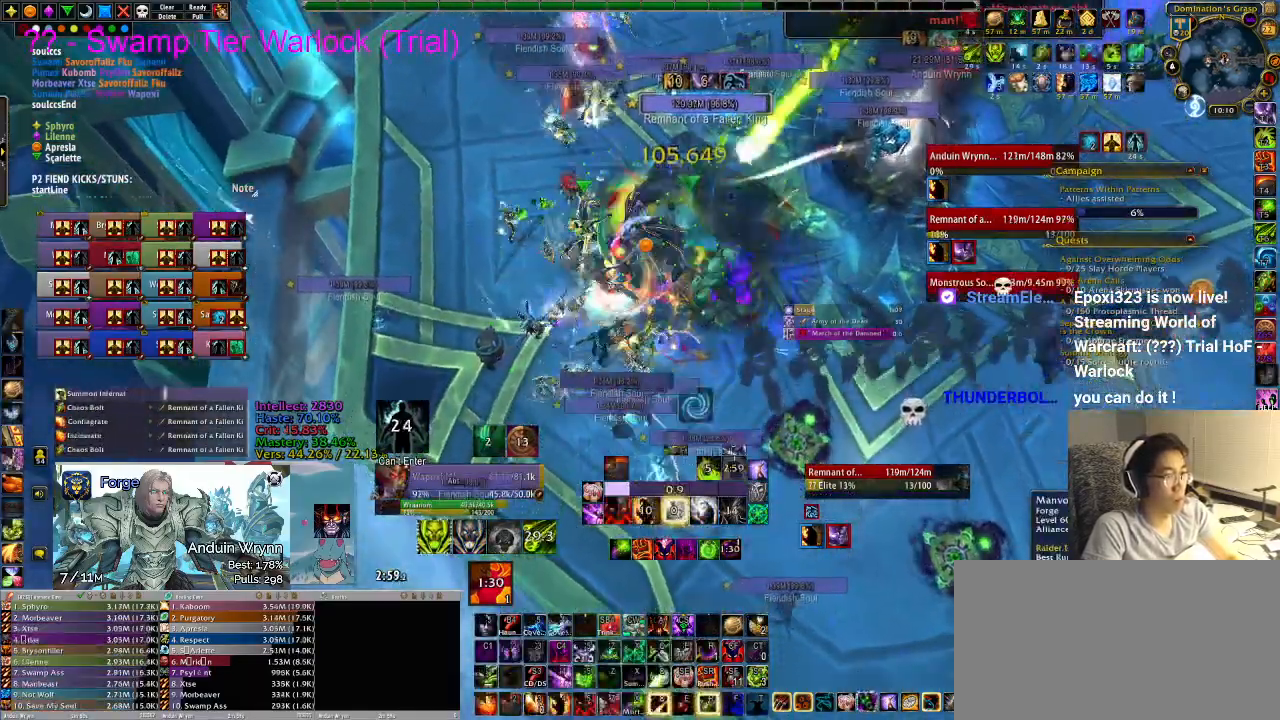
{"keys": ["d", "s"], "events": [[33, "r", "up"], [217, "s", "down"], [500, "d", "down"]]}
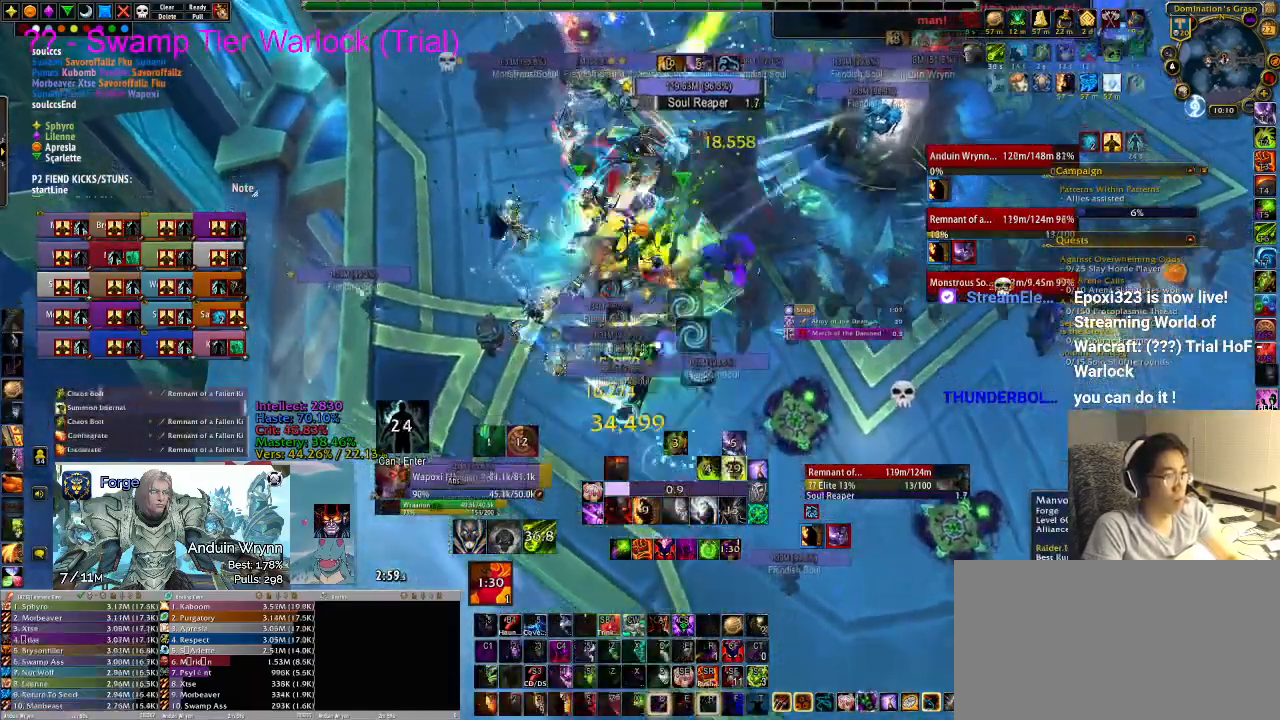
{"keys": [], "events": [[83, "d", "up"], [83, "s", "up"], [367, "2", "down"], [417, "2", "up"]]}
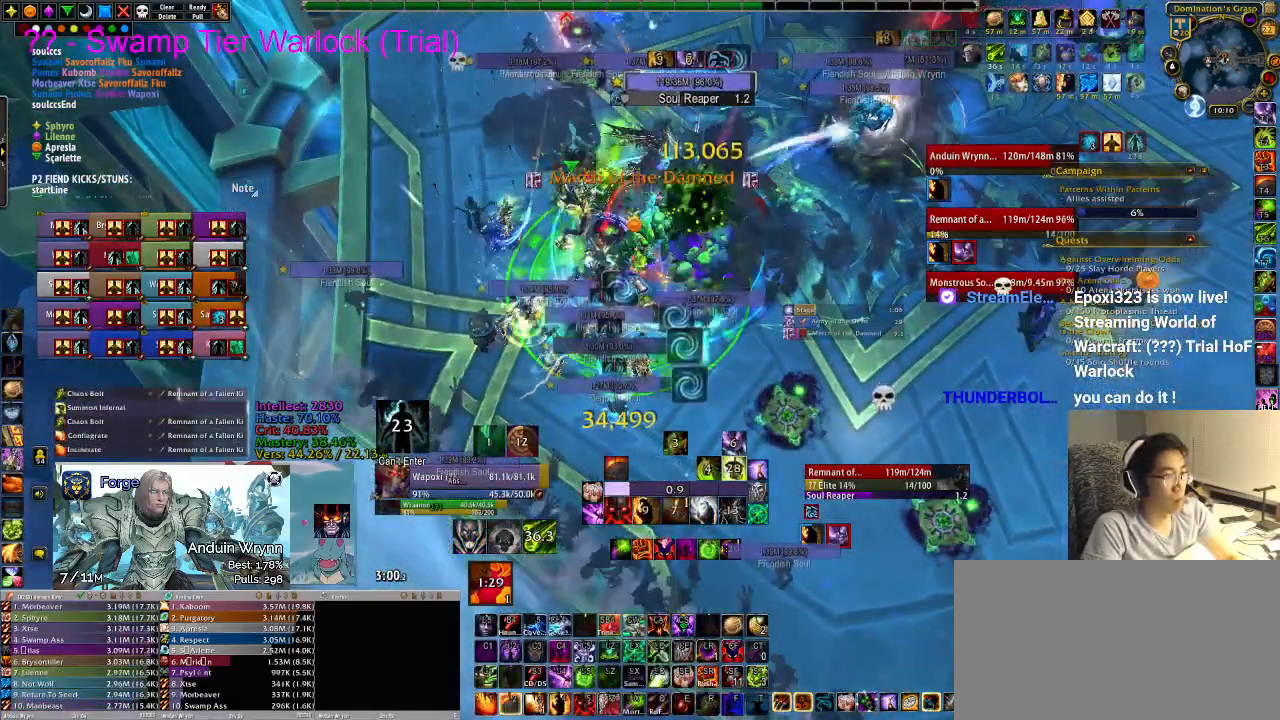
{"keys": [], "events": []}
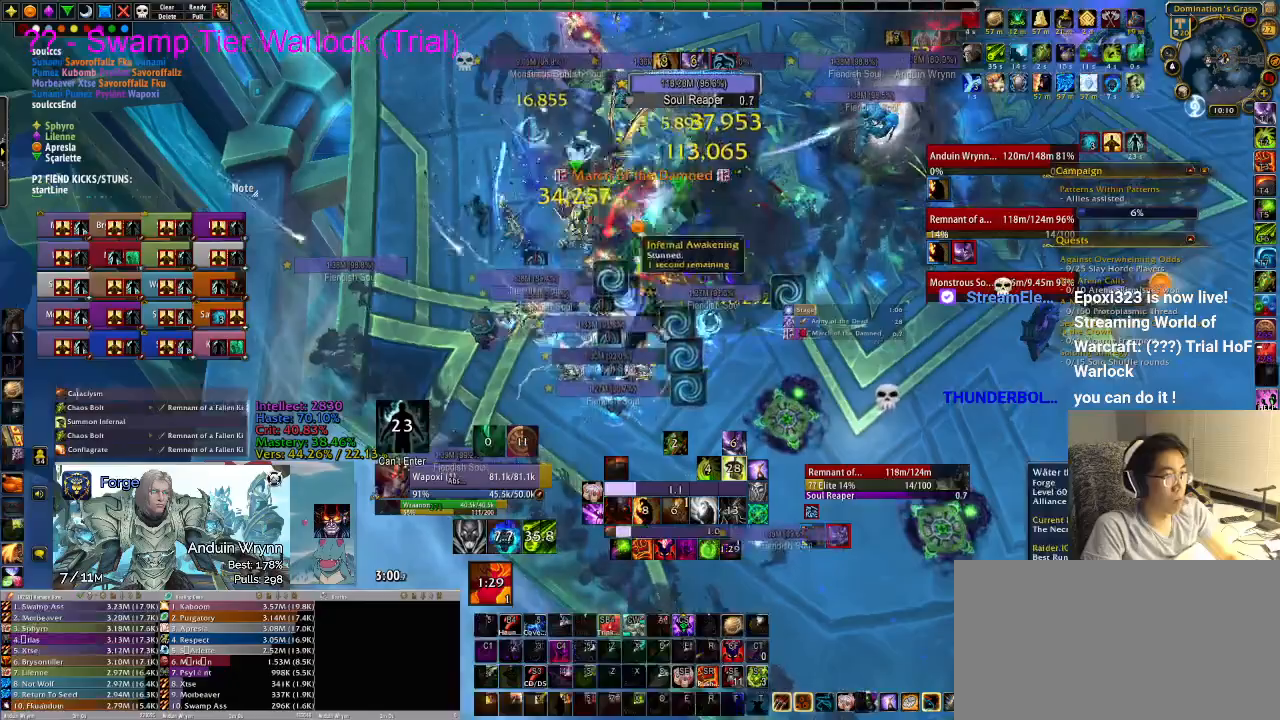
{"keys": [], "events": []}
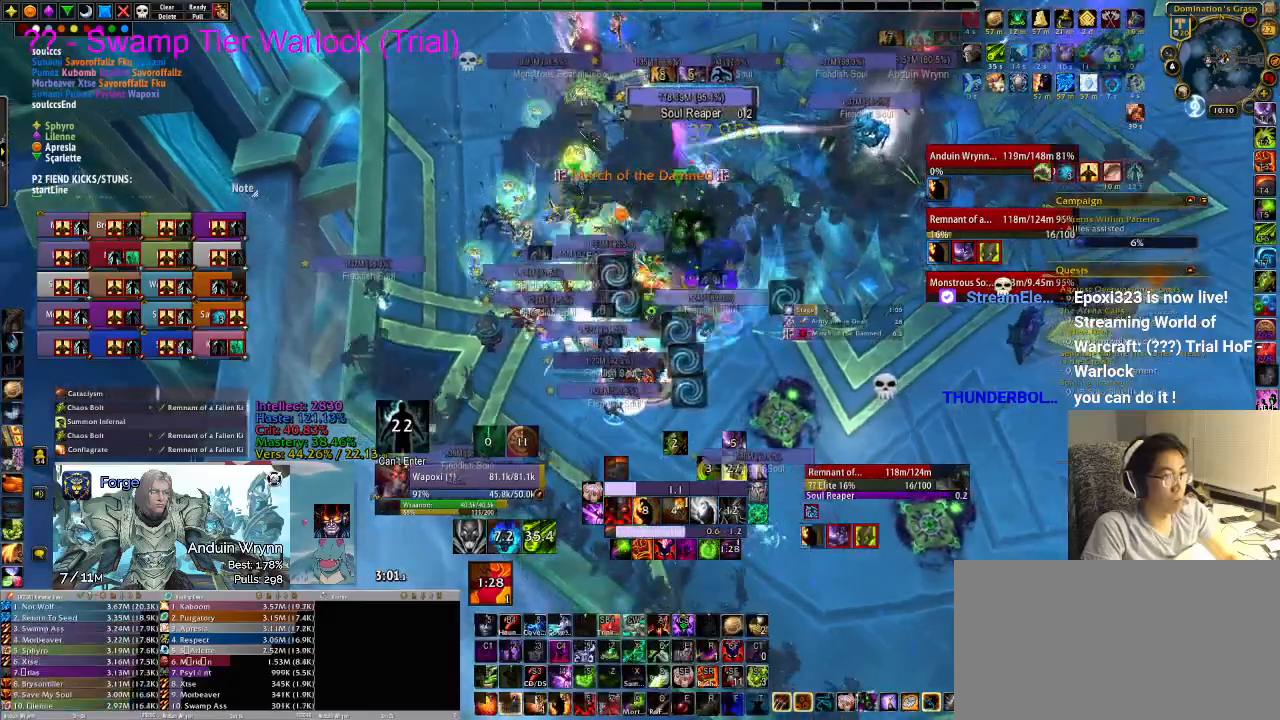
{"keys": [], "events": [[383, "5", "down"], [483, "5", "up"]]}
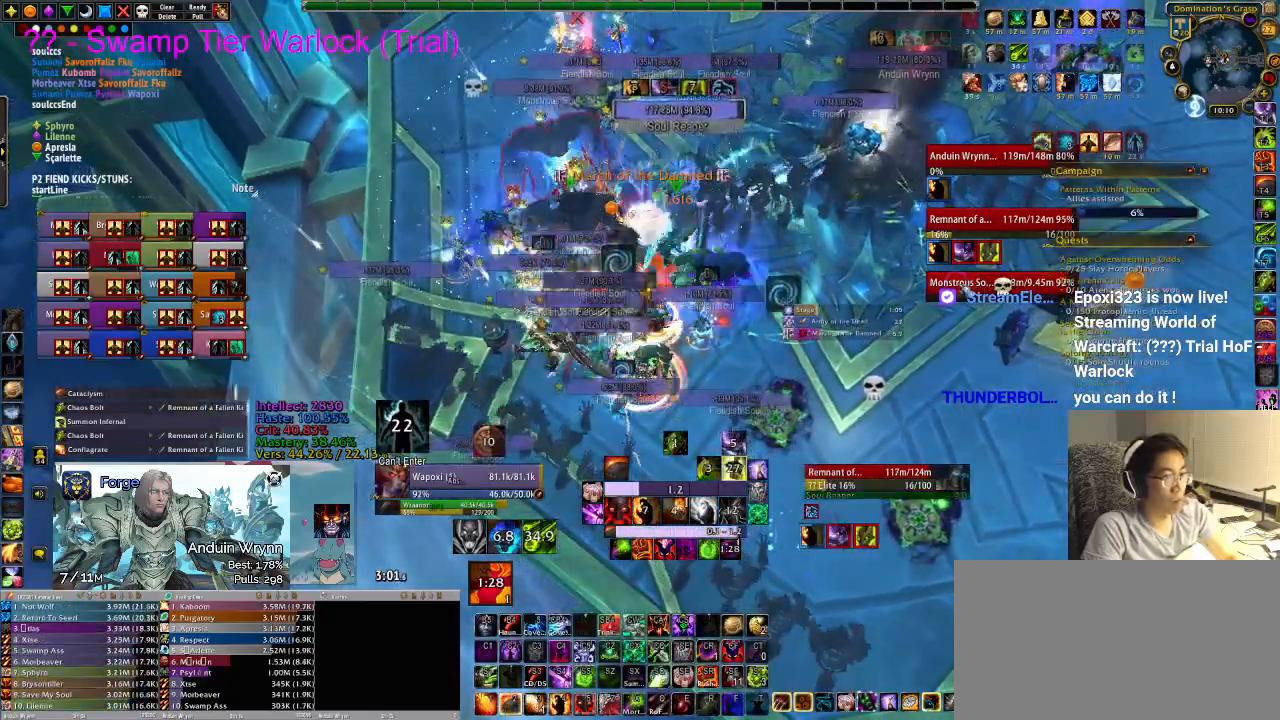
{"keys": ["w"], "events": [[33, "5", "down"], [67, "5", "up"], [267, "d", "down"], [300, "w", "down"], [400, "d", "up"]]}
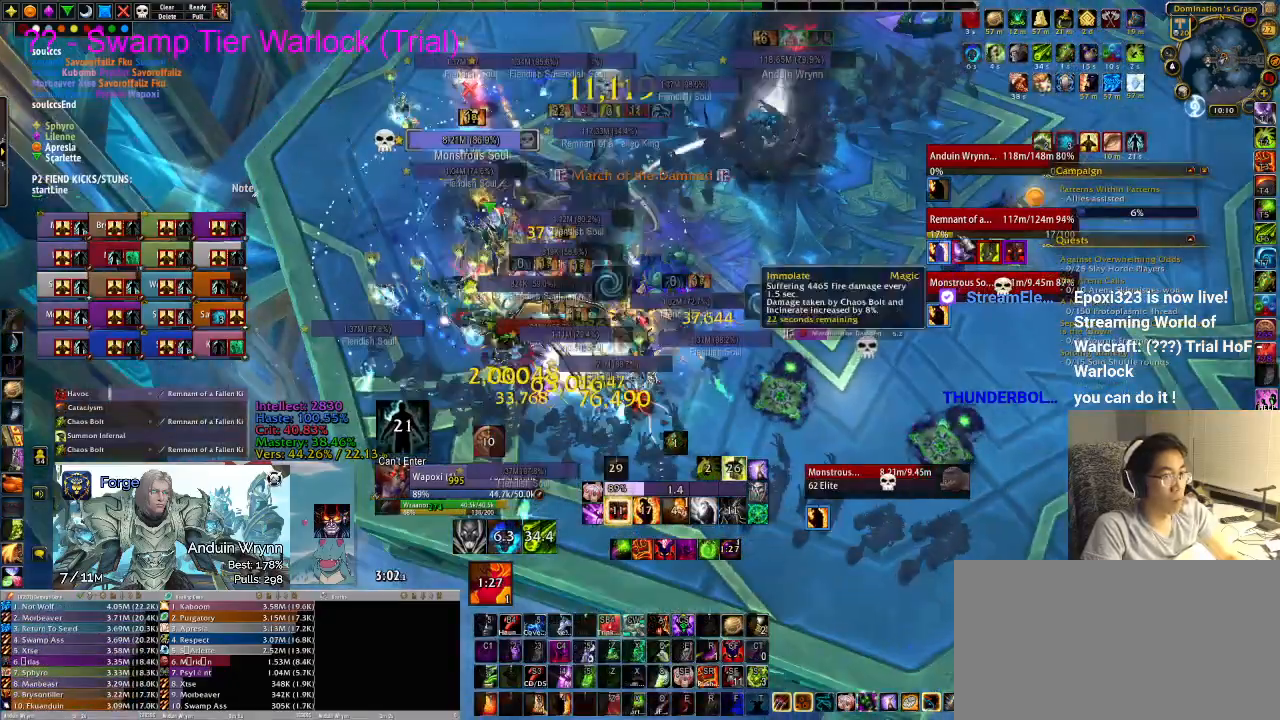
{"keys": ["w"], "events": []}
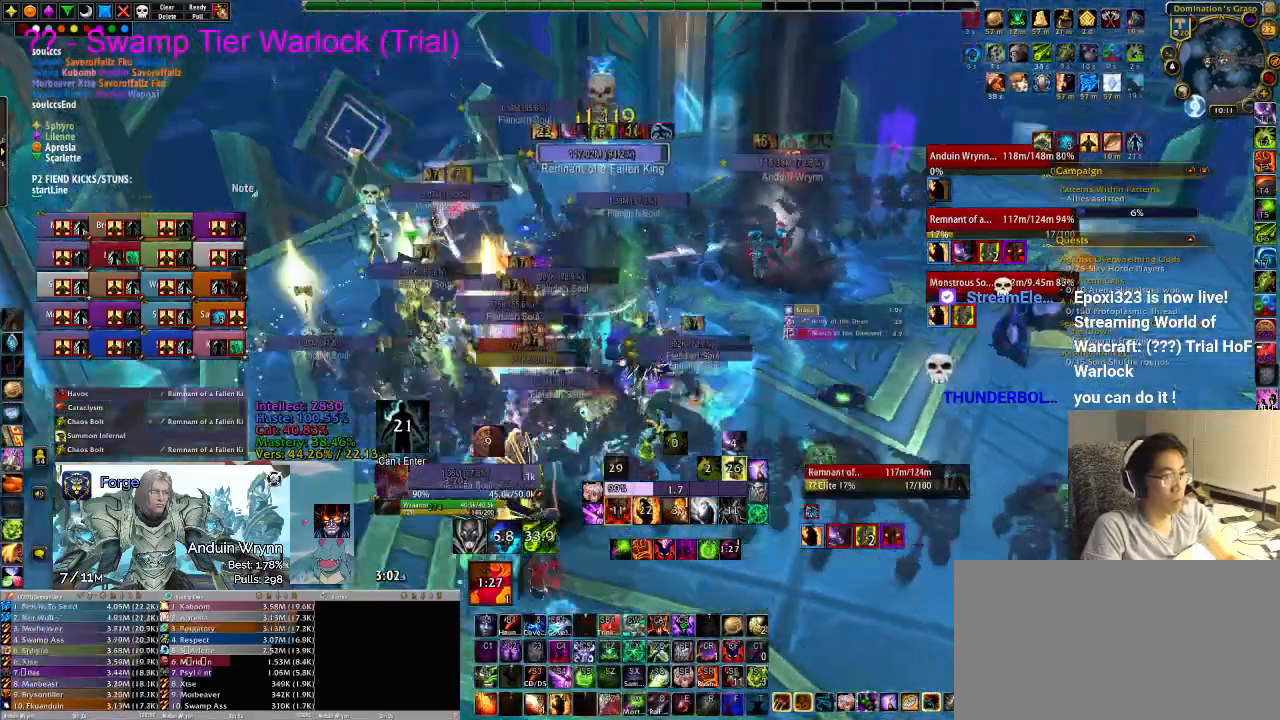
{"keys": ["w"], "events": [[83, "a", "down"], [183, "a", "up"]]}
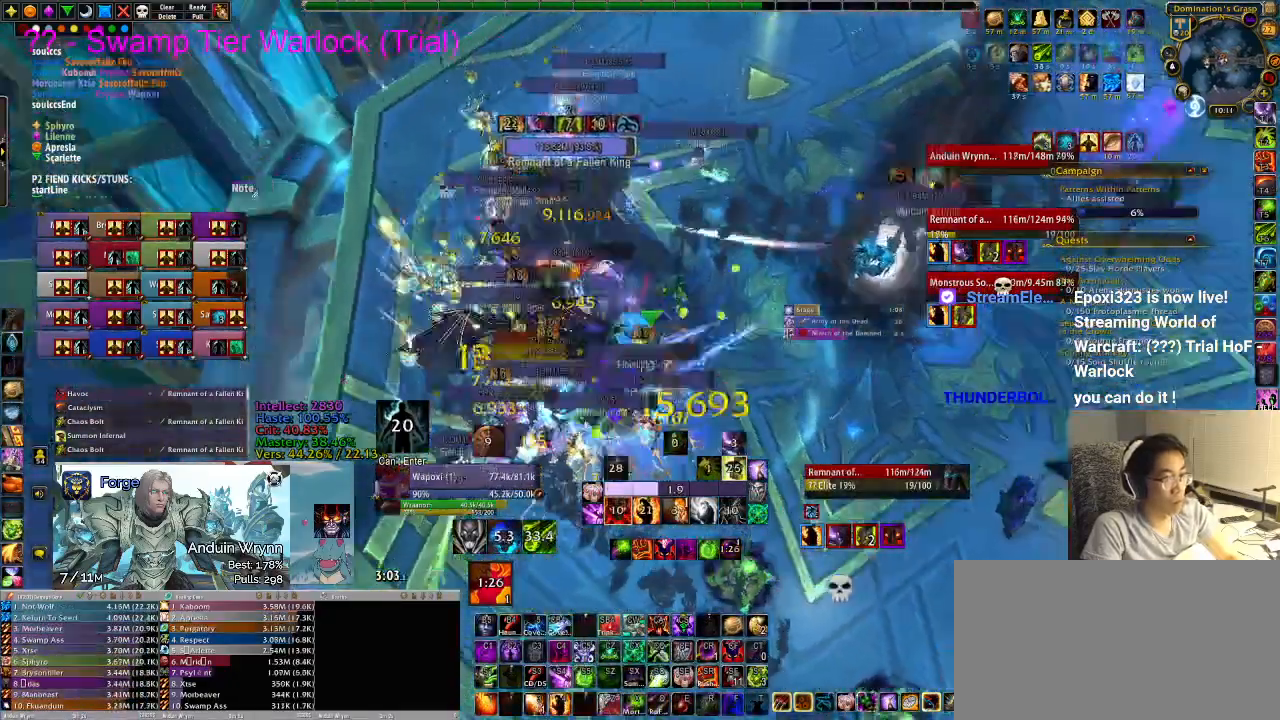
{"keys": ["w"], "events": []}
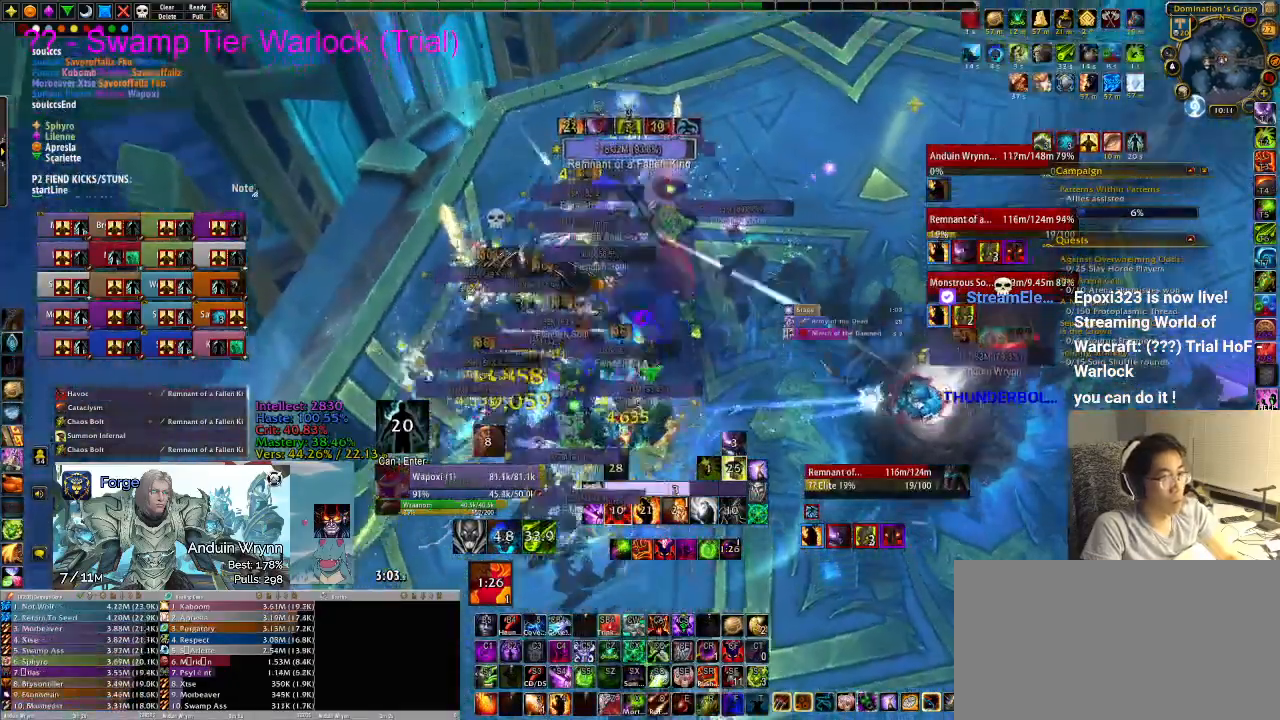
{"keys": ["w"], "events": []}
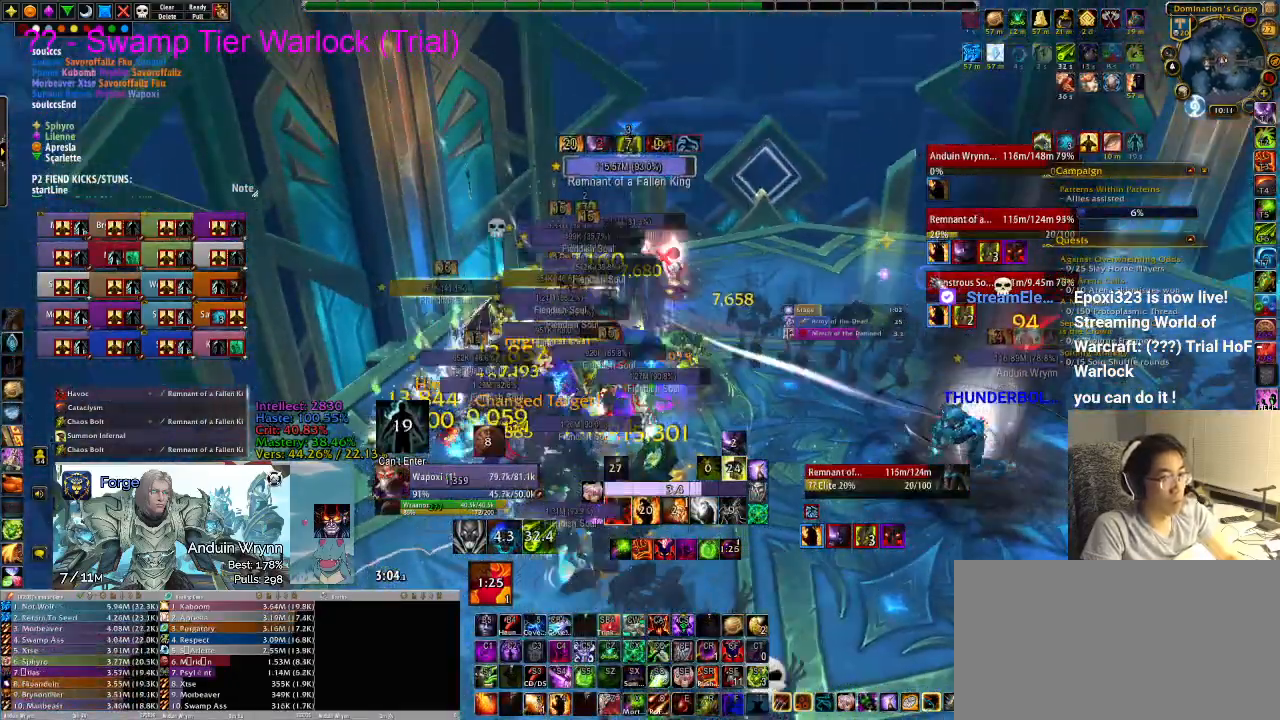
{"keys": ["w"], "events": [[200, "r", "down"], [250, "r", "up"], [300, "r", "down"], [383, "r", "up"]]}
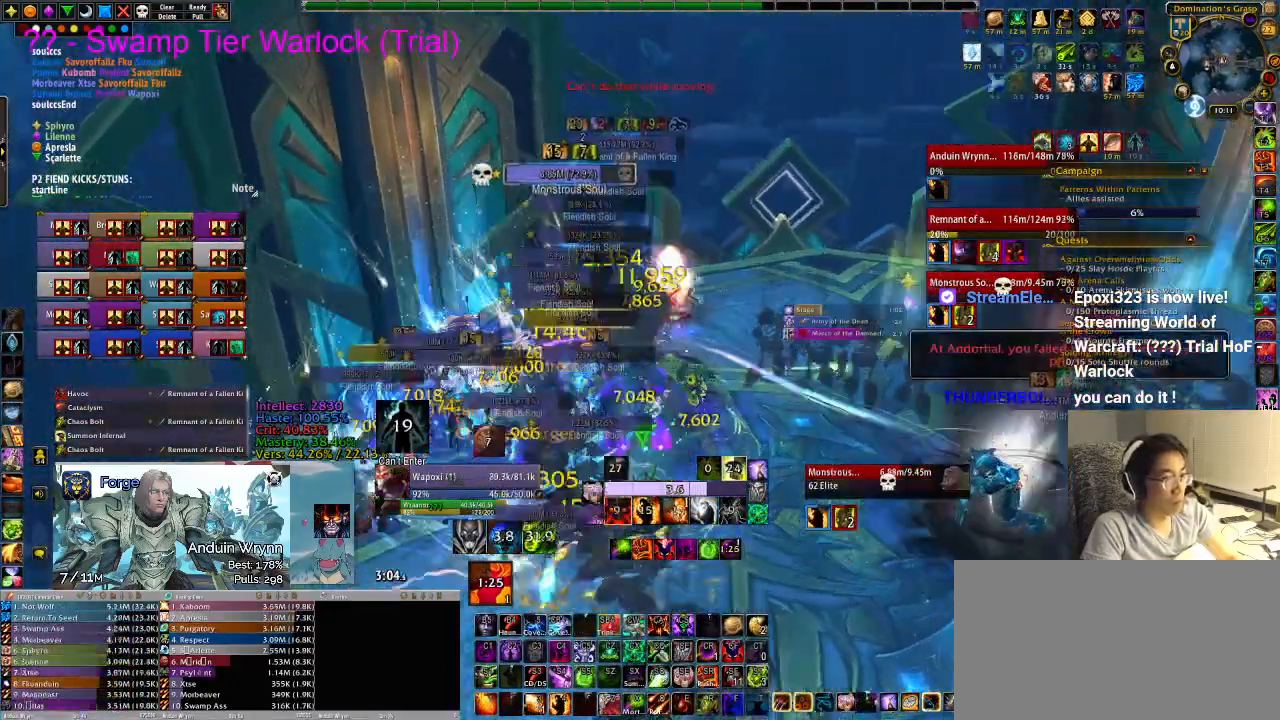
{"keys": ["w"], "events": []}
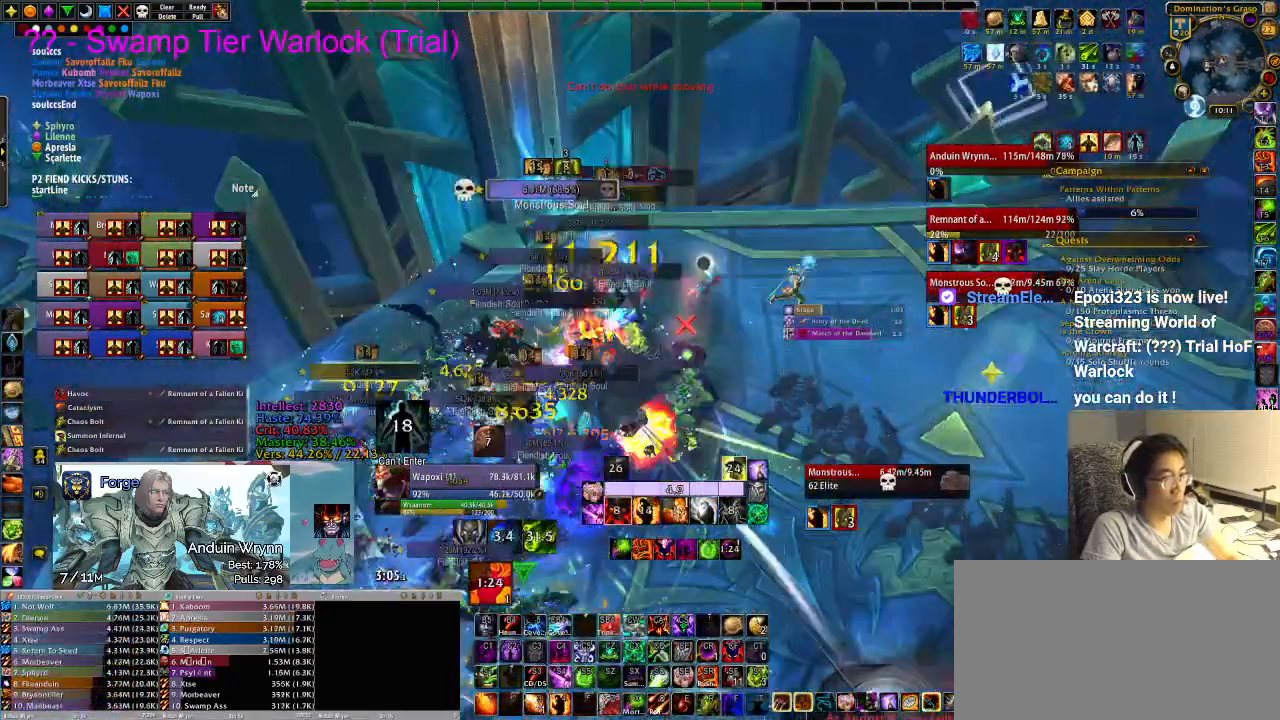
{"keys": [], "events": [[167, "r", "down"], [167, "w", "up"], [267, "r", "up"], [317, "r", "down"], [400, "r", "up"], [450, "r", "down"], [500, "r", "up"]]}
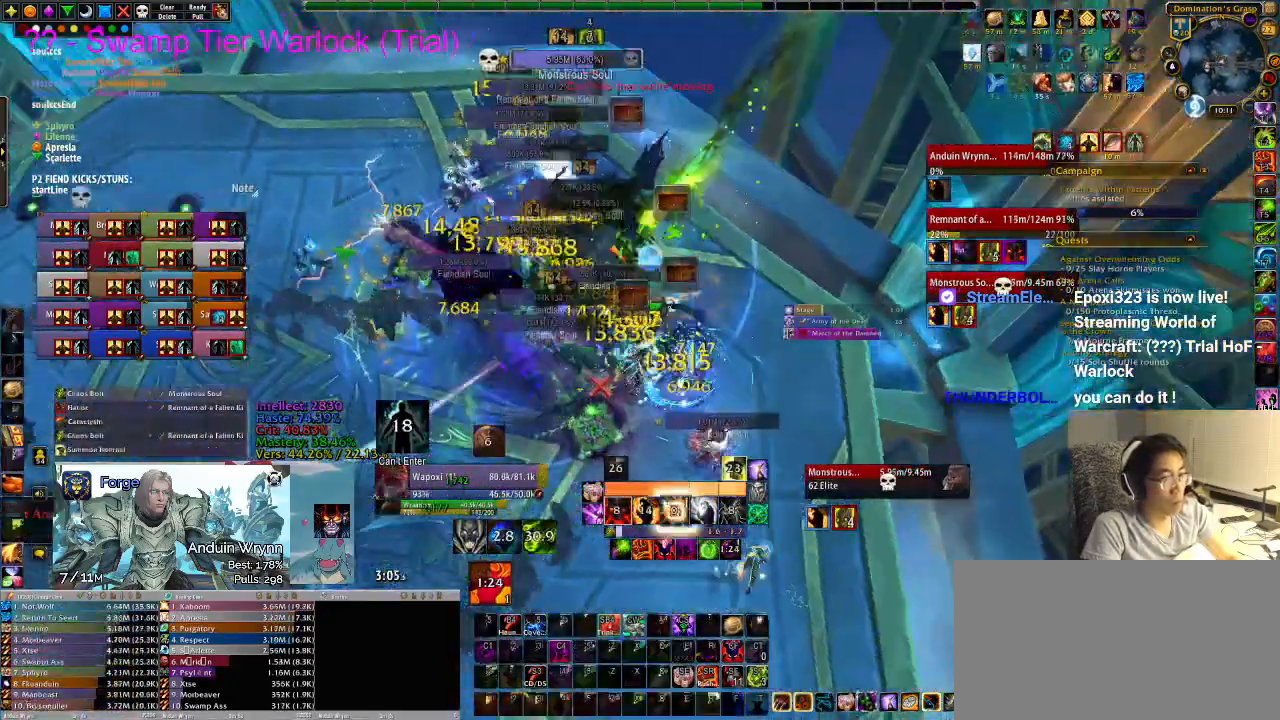
{"keys": [], "events": [[33, "r", "down"], [133, "r", "up"], [183, "r", "down"], [267, "r", "up"], [317, "r", "down"], [367, "r", "up"], [417, "r", "down"], [500, "r", "up"]]}
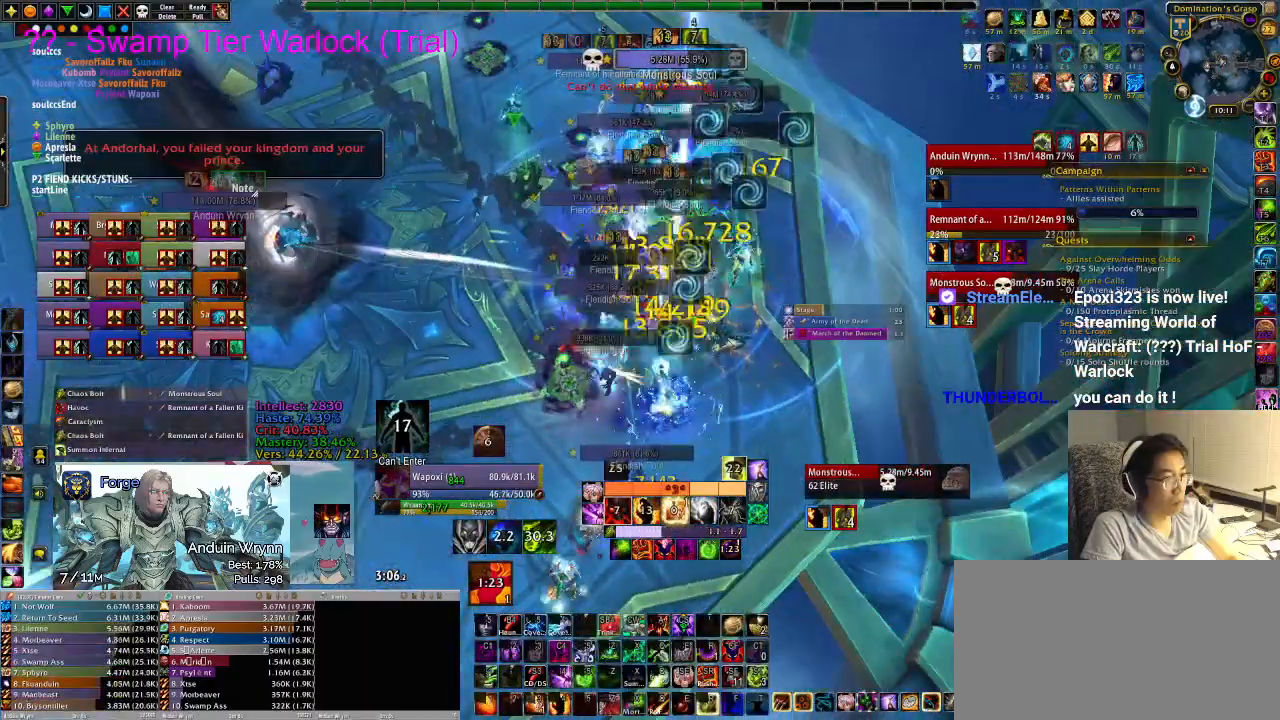
{"keys": ["r"], "events": [[50, "r", "down"], [133, "r", "up"], [183, "r", "down"], [283, "r", "up"], [333, "r", "down"], [417, "r", "up"], [467, "r", "down"]]}
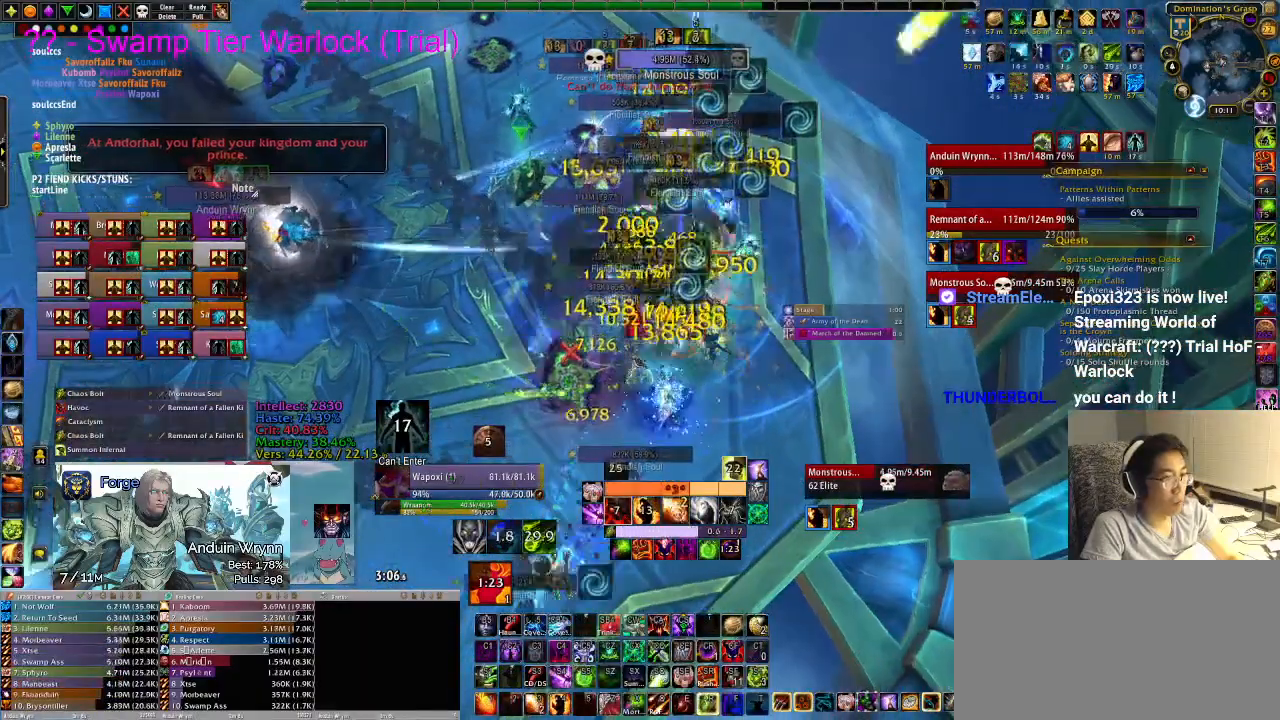
{"keys": ["r"], "events": [[17, "r", "up"], [100, "r", "down"], [150, "r", "up"], [233, "r", "down"], [283, "r", "up"], [333, "r", "down"], [433, "r", "up"], [467, "r", "down"]]}